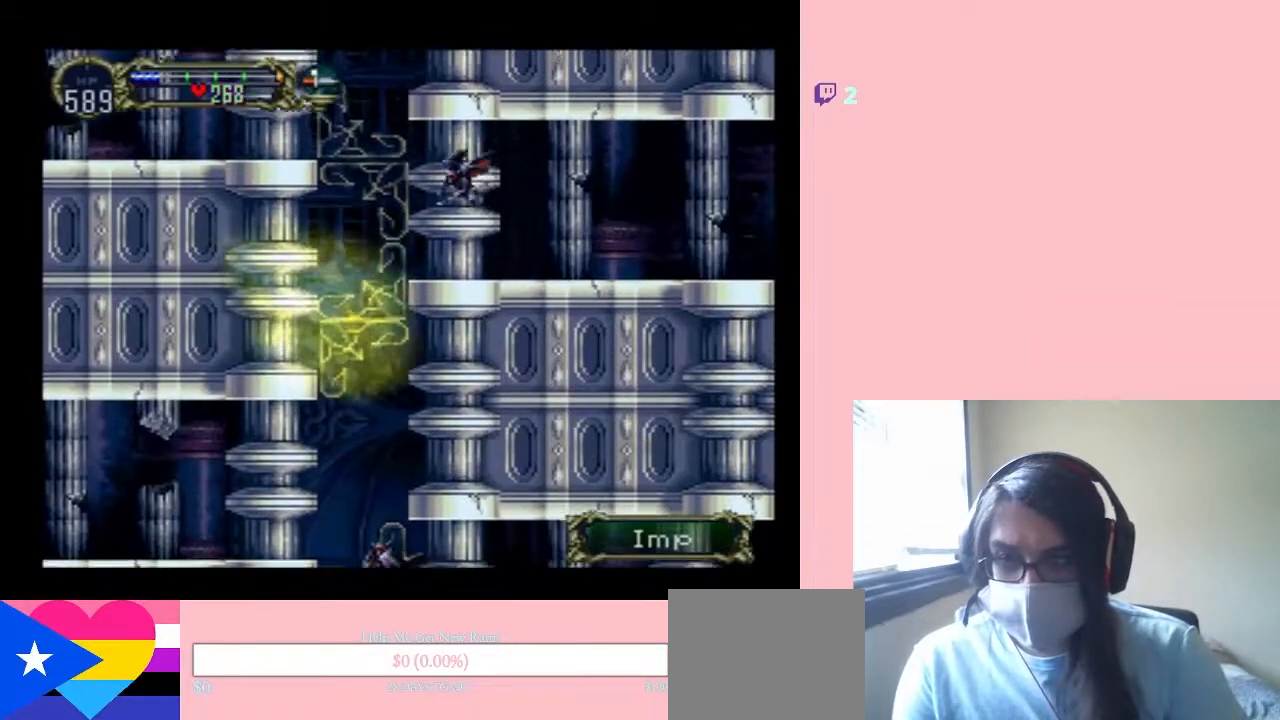
Gameplay with a controller (Nintendo layout); each line is a JSON object with the inputs held at the frame after it. "events" lists button and stick changes between this image and that frame as [ms after this image, input, new state], when the widget could be followed in between. Not read: L2 L3 R2 R3.
{"buttons": ["L1", "DPAD_DOWN"], "left_stick": "center", "right_stick": "center", "events": [[17, "DPAD_RIGHT", "up"]]}
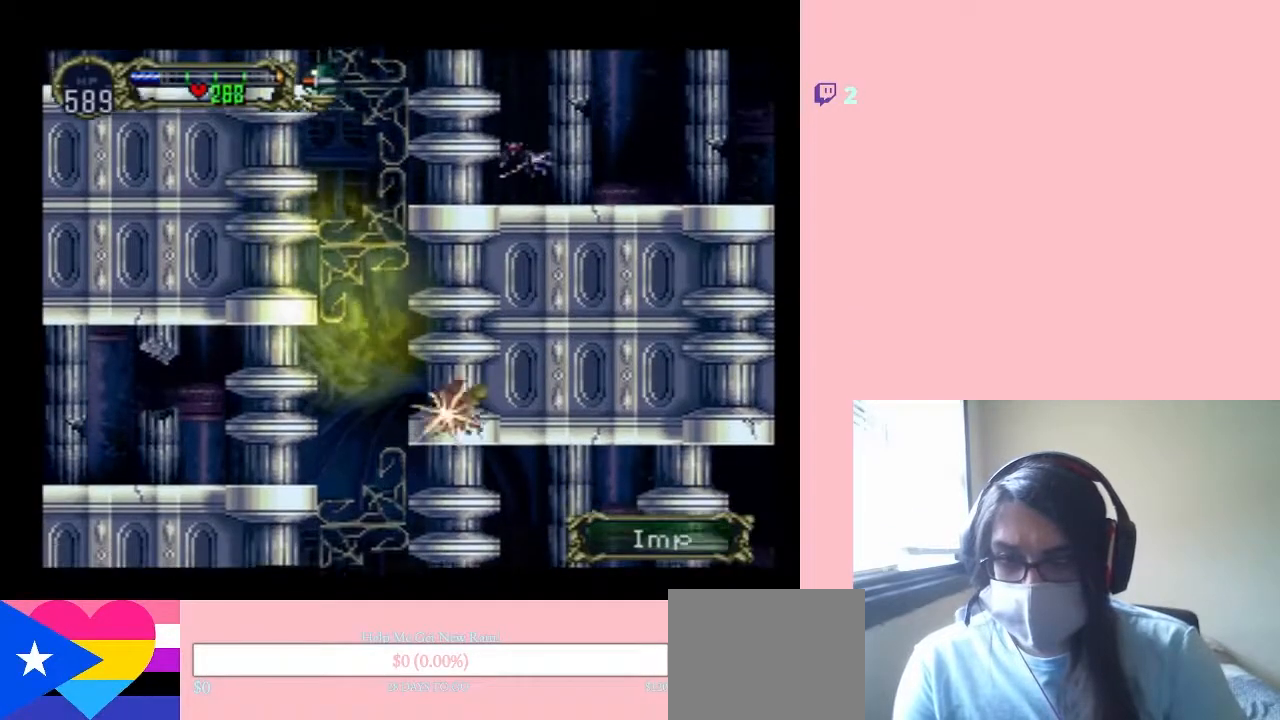
{"buttons": [], "left_stick": "center", "right_stick": "center", "events": [[100, "L1", "up"], [250, "L1", "down"], [450, "DPAD_DOWN", "up"], [450, "L1", "up"]]}
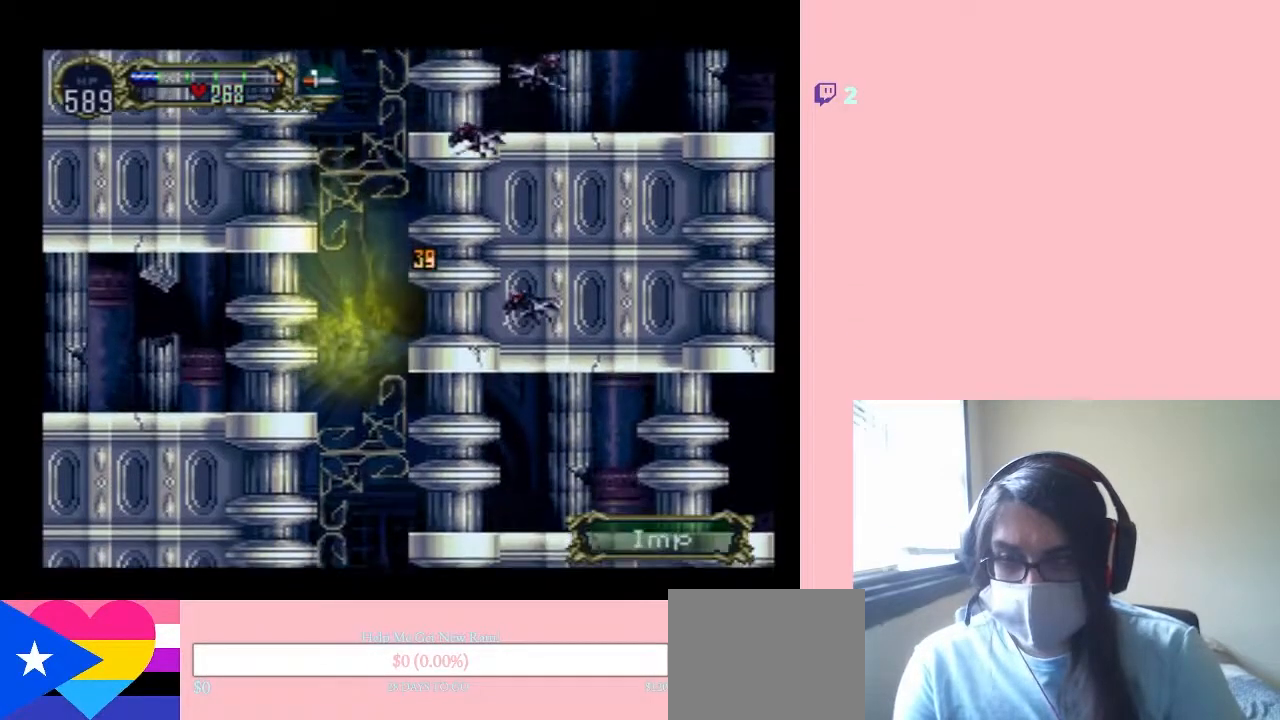
{"buttons": [], "left_stick": "center", "right_stick": "center", "events": [[133, "L1", "down"], [317, "L1", "up"]]}
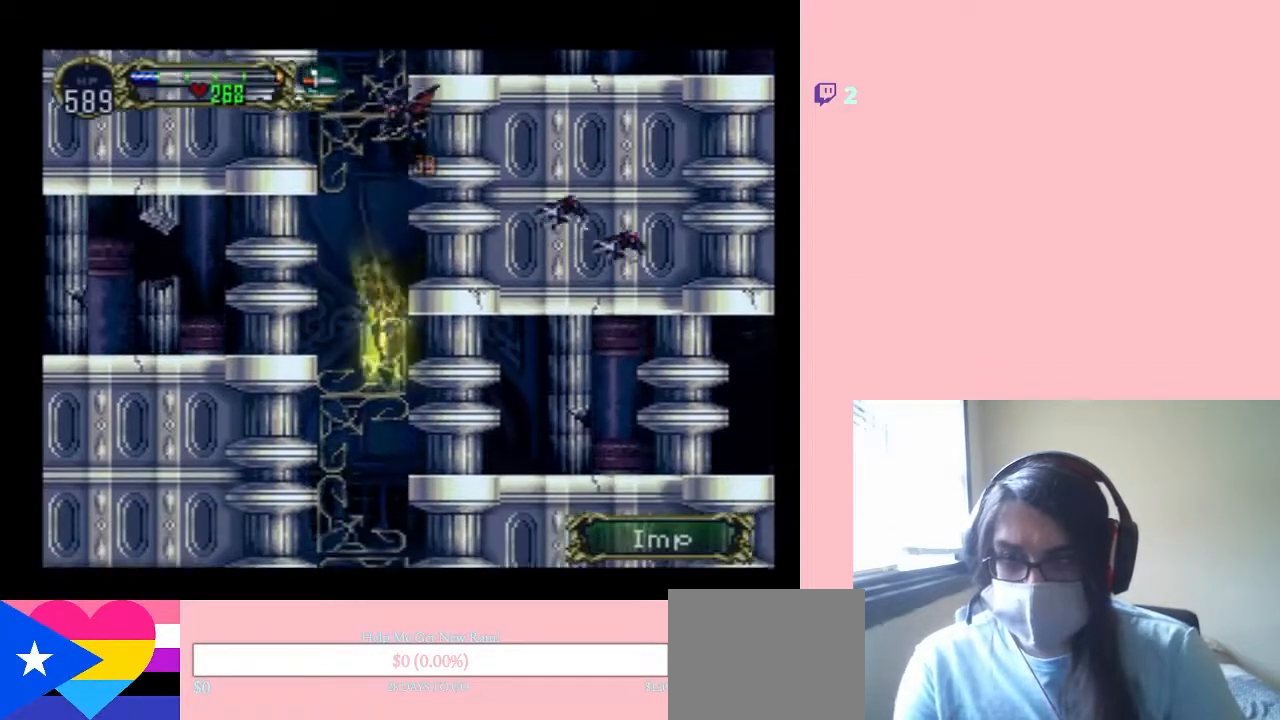
{"buttons": [], "left_stick": "center", "right_stick": "center", "events": []}
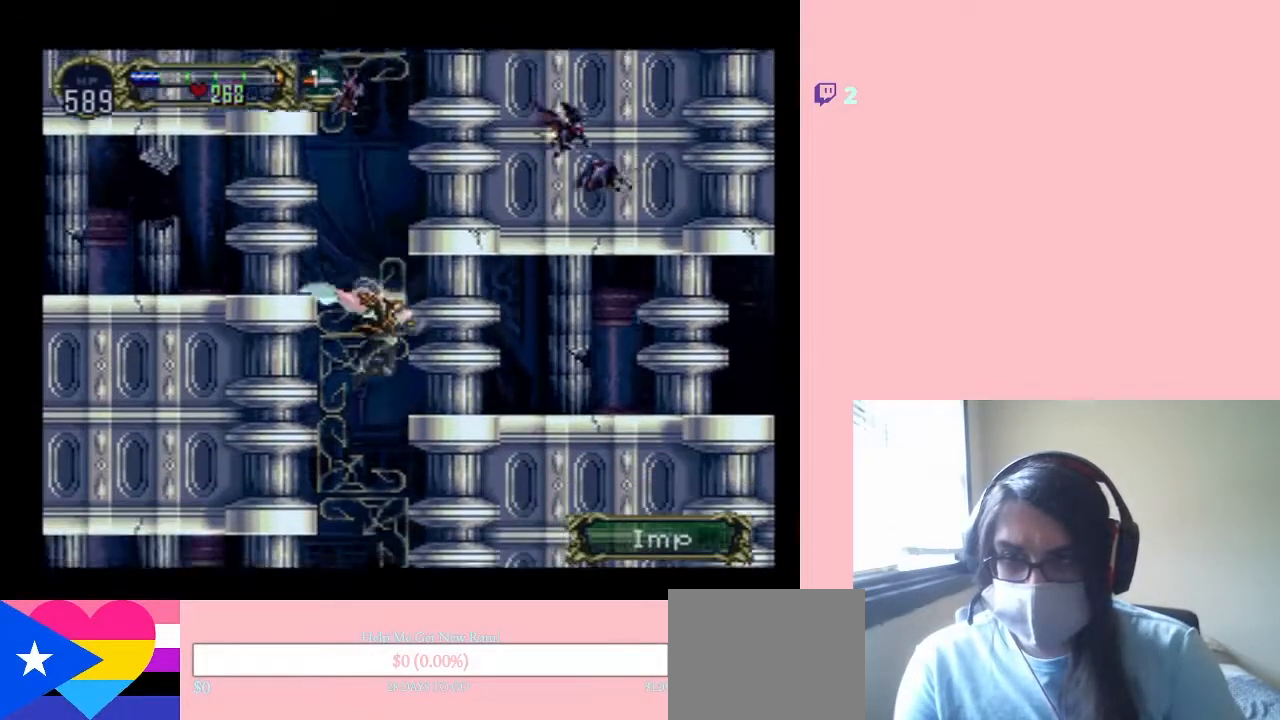
{"buttons": ["DPAD_RIGHT"], "left_stick": "center", "right_stick": "center", "events": [[283, "DPAD_RIGHT", "down"]]}
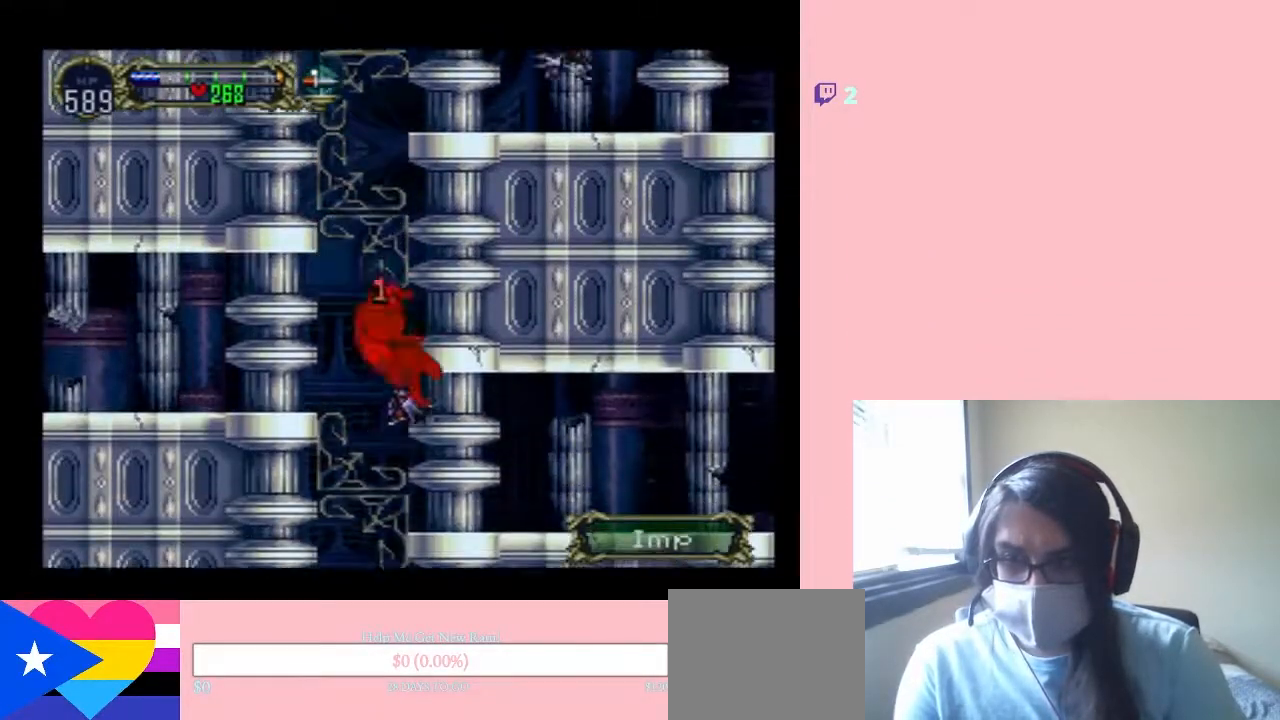
{"buttons": ["DPAD_RIGHT"], "left_stick": "center", "right_stick": "center", "events": []}
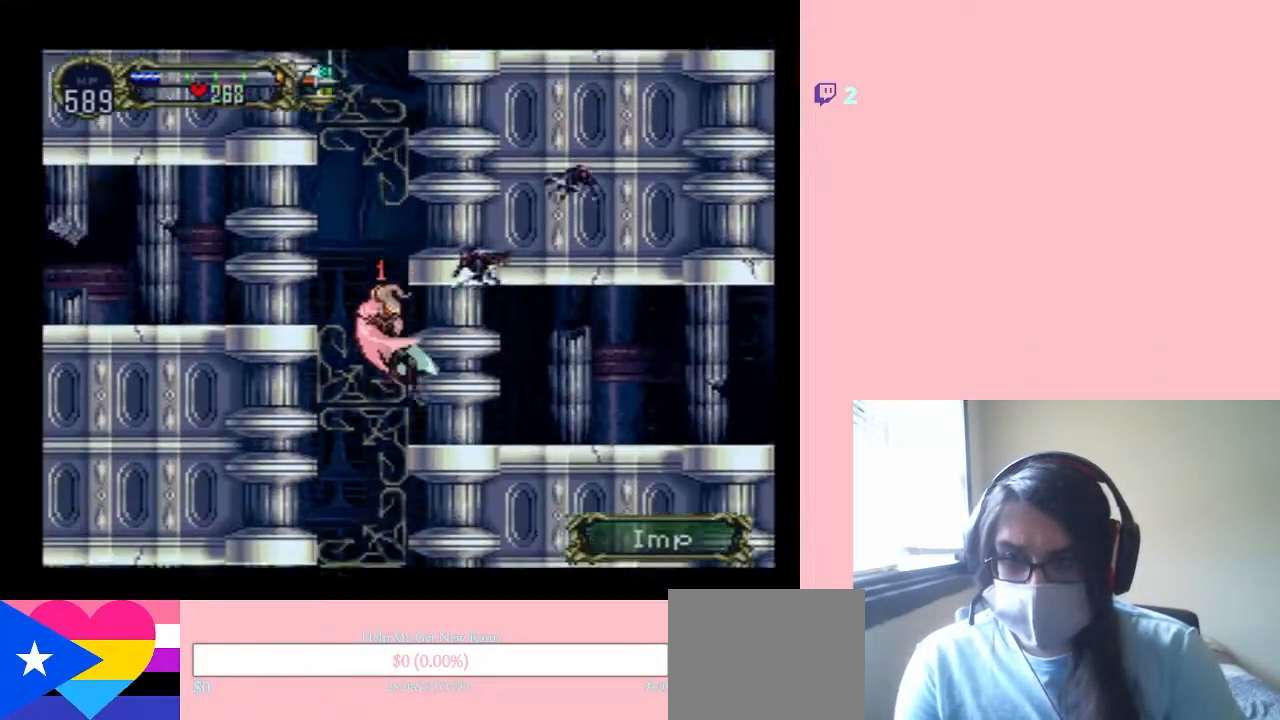
{"buttons": ["DPAD_RIGHT"], "left_stick": "center", "right_stick": "center", "events": []}
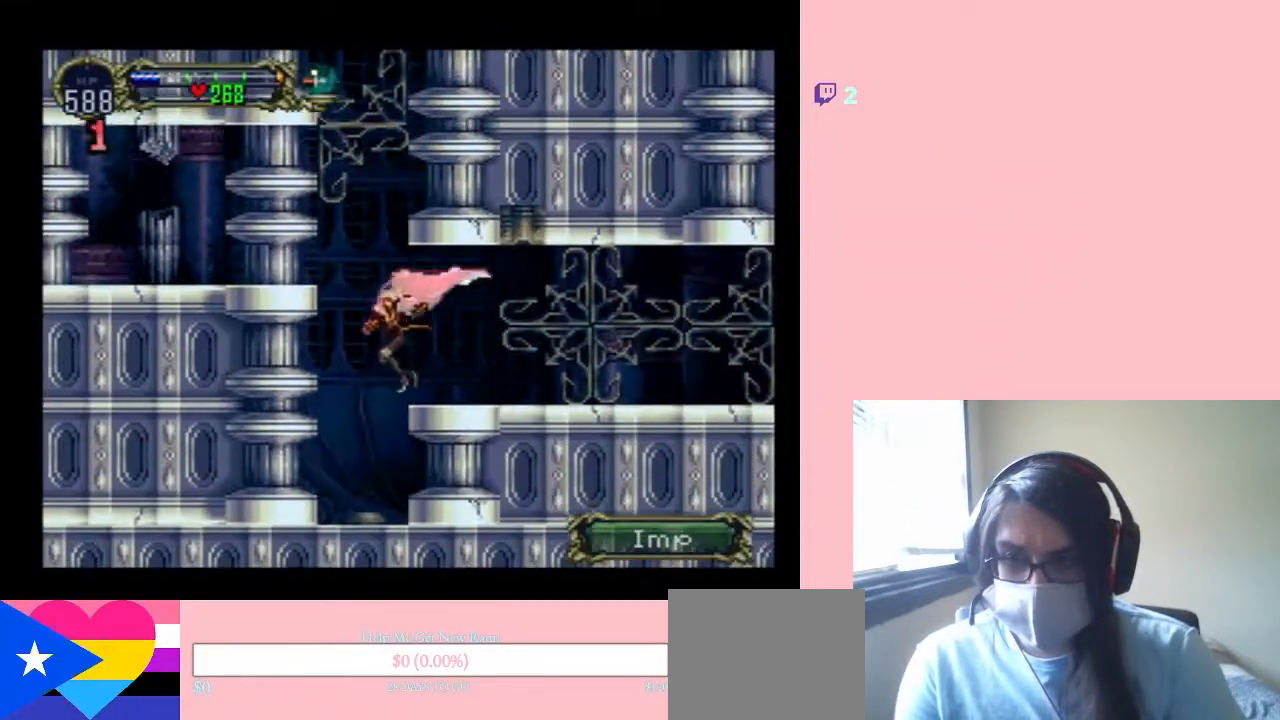
{"buttons": ["DPAD_RIGHT"], "left_stick": "center", "right_stick": "center", "events": [[150, "B", "down"], [383, "B", "up"]]}
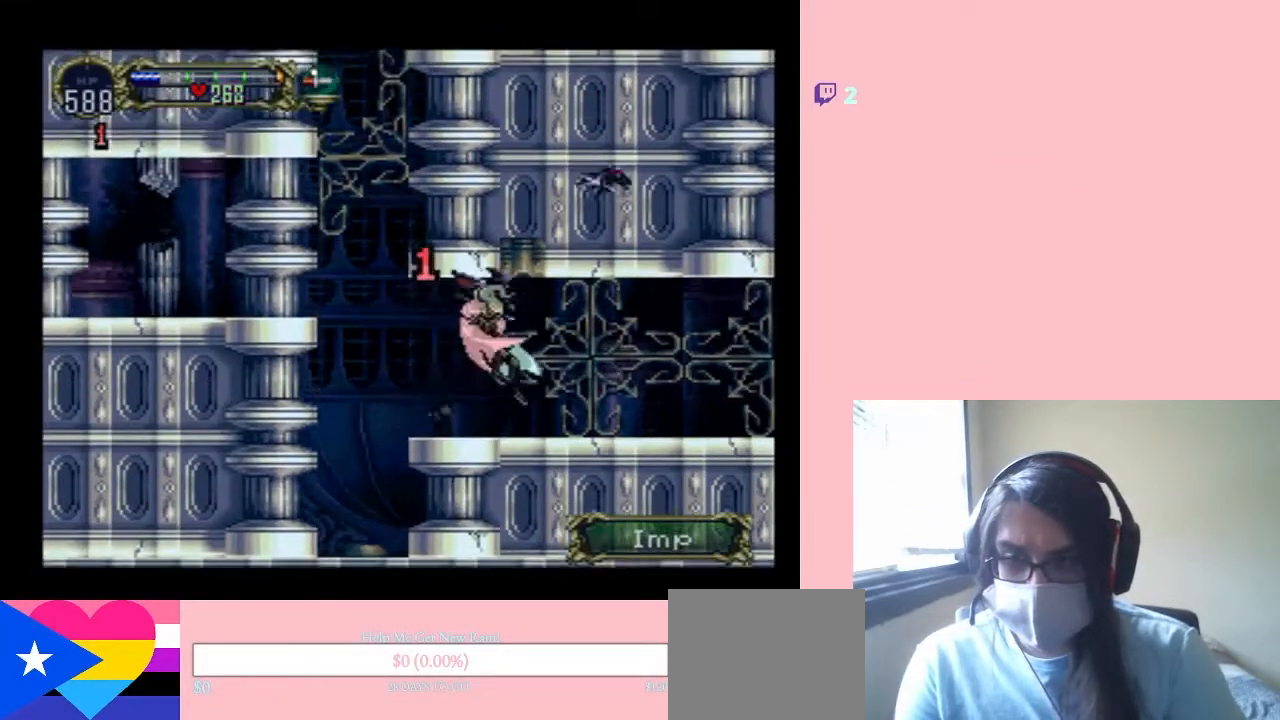
{"buttons": ["X", "DPAD_LEFT"], "left_stick": "center", "right_stick": "center", "events": [[317, "DPAD_RIGHT", "up"], [350, "DPAD_LEFT", "down"], [400, "X", "down"]]}
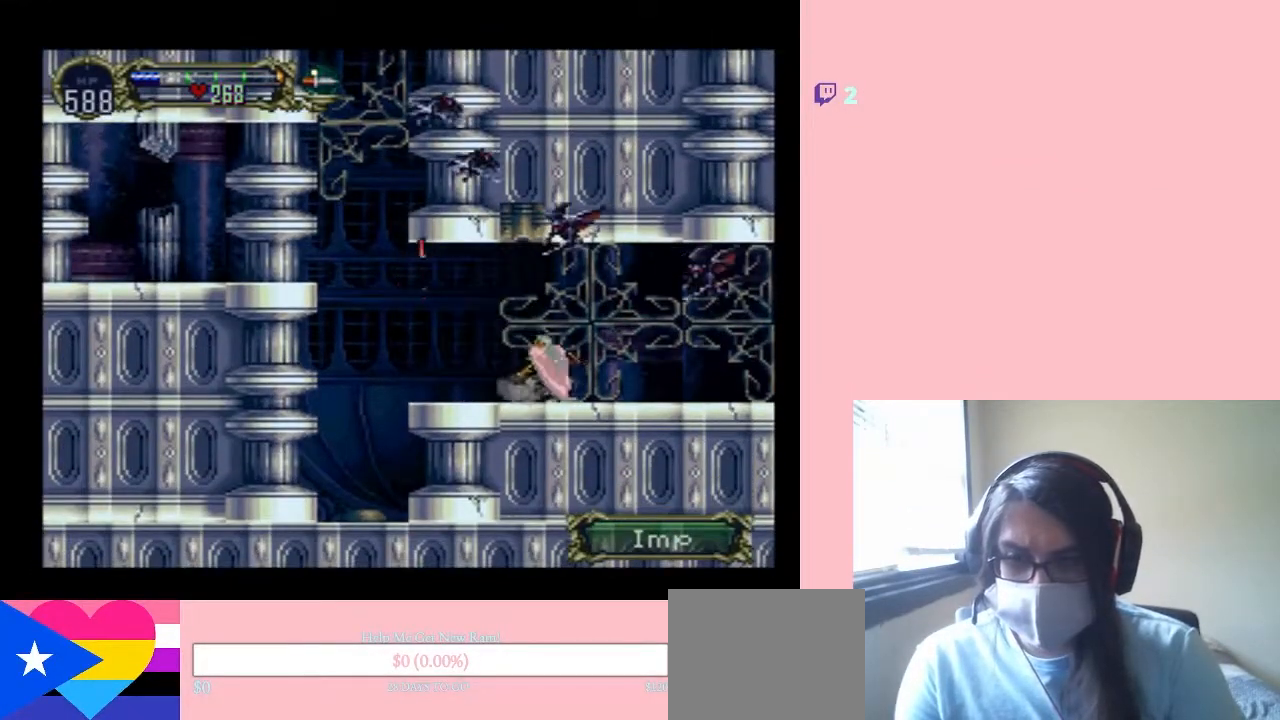
{"buttons": ["X"], "left_stick": "center", "right_stick": "center", "events": [[67, "DPAD_LEFT", "up"], [100, "X", "up"], [233, "X", "down"], [383, "X", "up"], [500, "X", "down"]]}
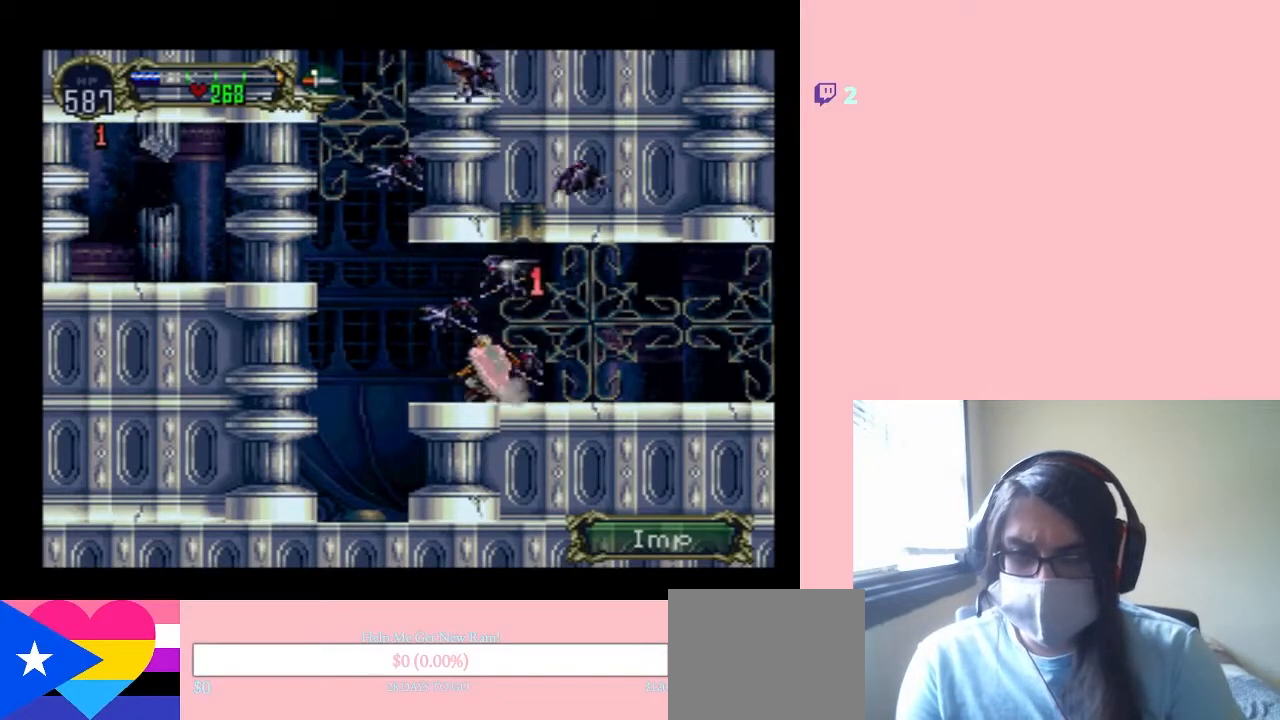
{"buttons": ["DPAD_RIGHT"], "left_stick": "center", "right_stick": "center", "events": [[167, "X", "up"], [383, "DPAD_RIGHT", "down"]]}
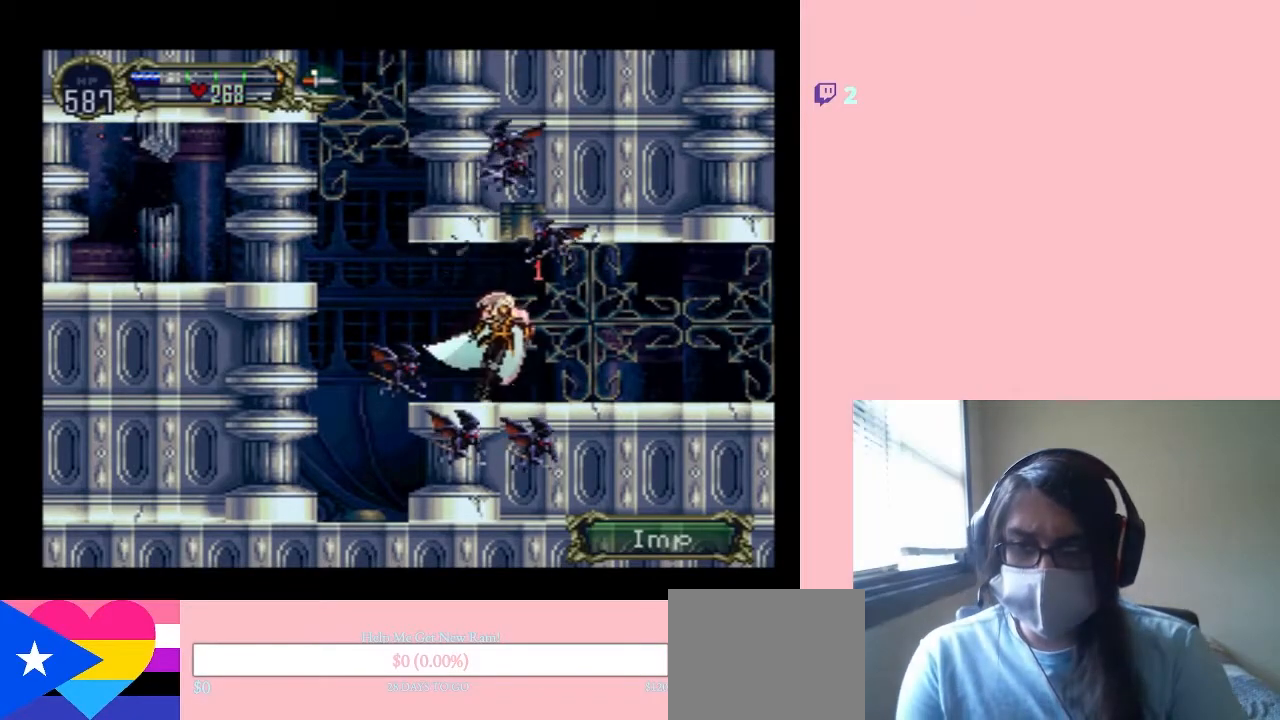
{"buttons": ["X"], "left_stick": "center", "right_stick": "center", "events": [[350, "DPAD_LEFT", "down"], [350, "DPAD_RIGHT", "up"], [450, "X", "down"], [483, "DPAD_LEFT", "up"]]}
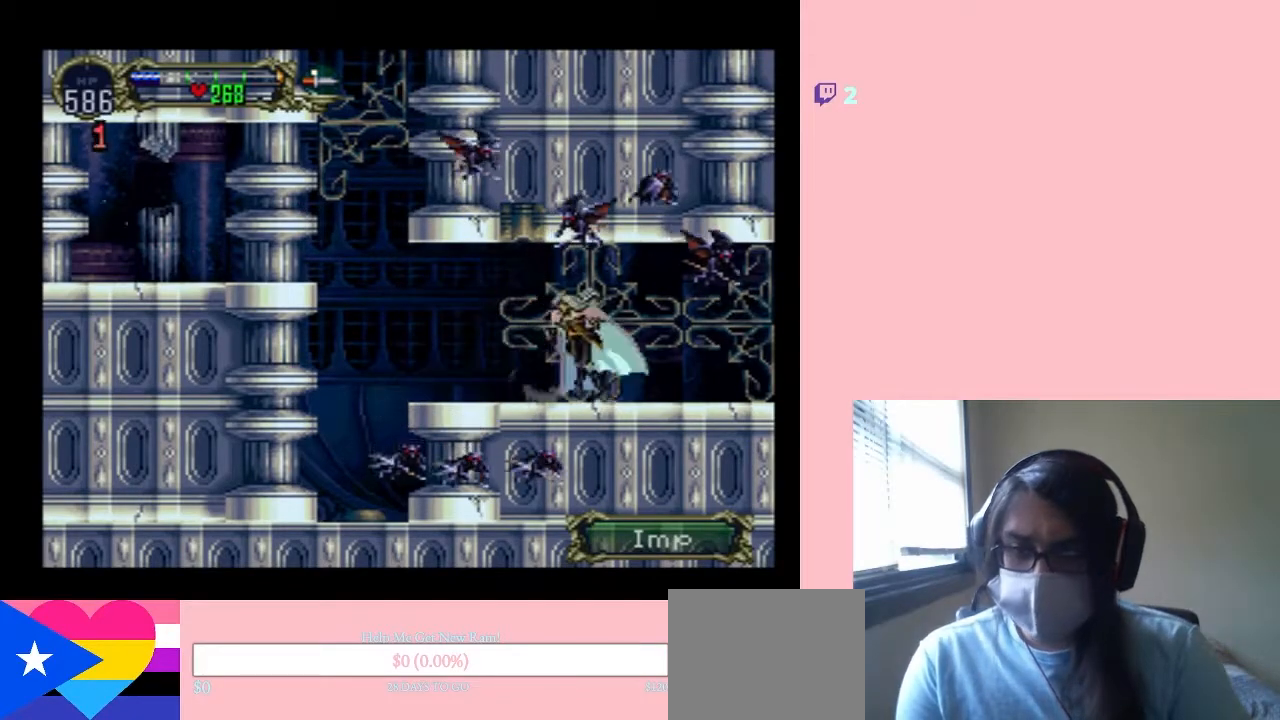
{"buttons": [], "left_stick": "center", "right_stick": "center", "events": [[133, "X", "up"], [217, "X", "down"], [467, "X", "up"]]}
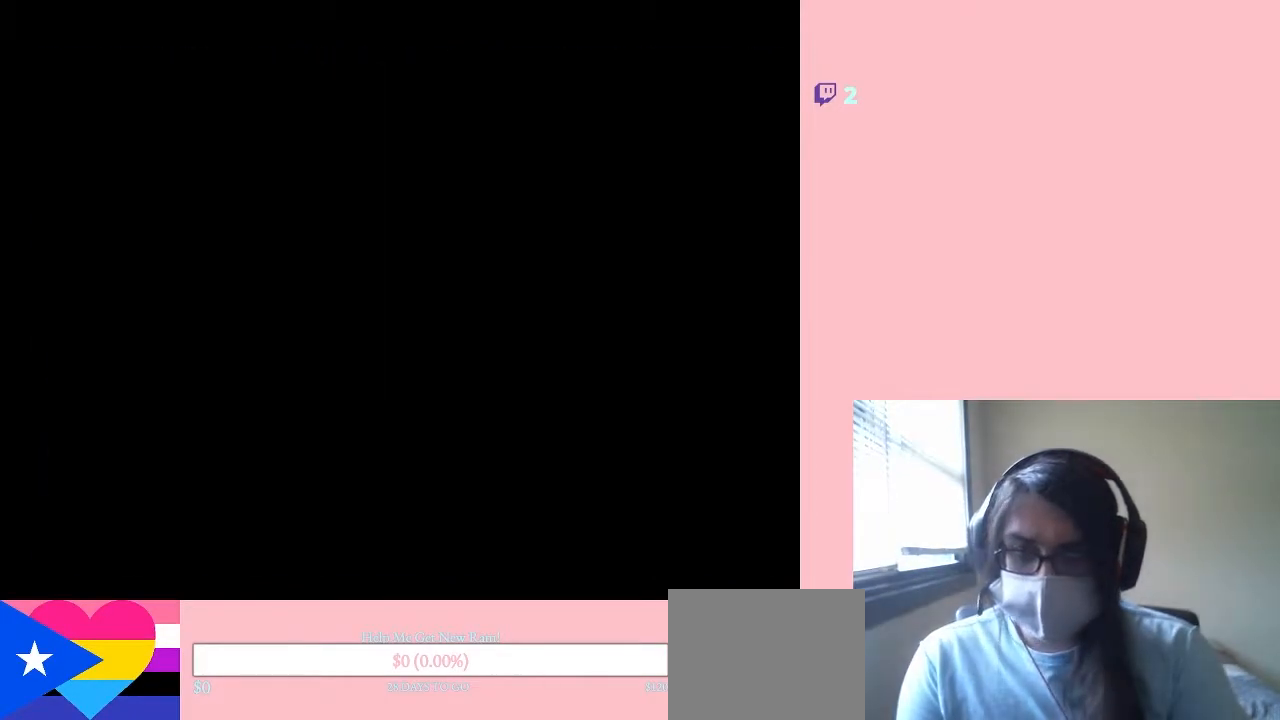
{"buttons": [], "left_stick": "center", "right_stick": "center", "events": []}
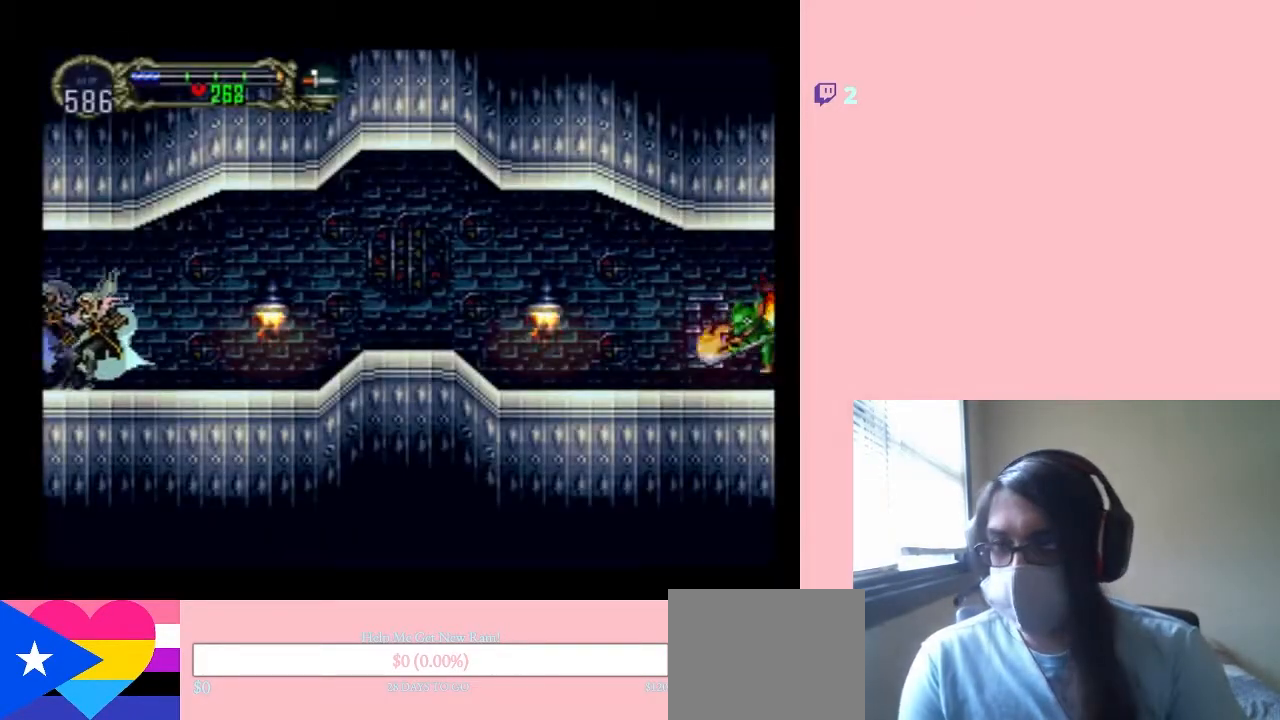
{"buttons": ["X"], "left_stick": "center", "right_stick": "center", "events": [[183, "X", "down"], [367, "X", "up"], [500, "X", "down"]]}
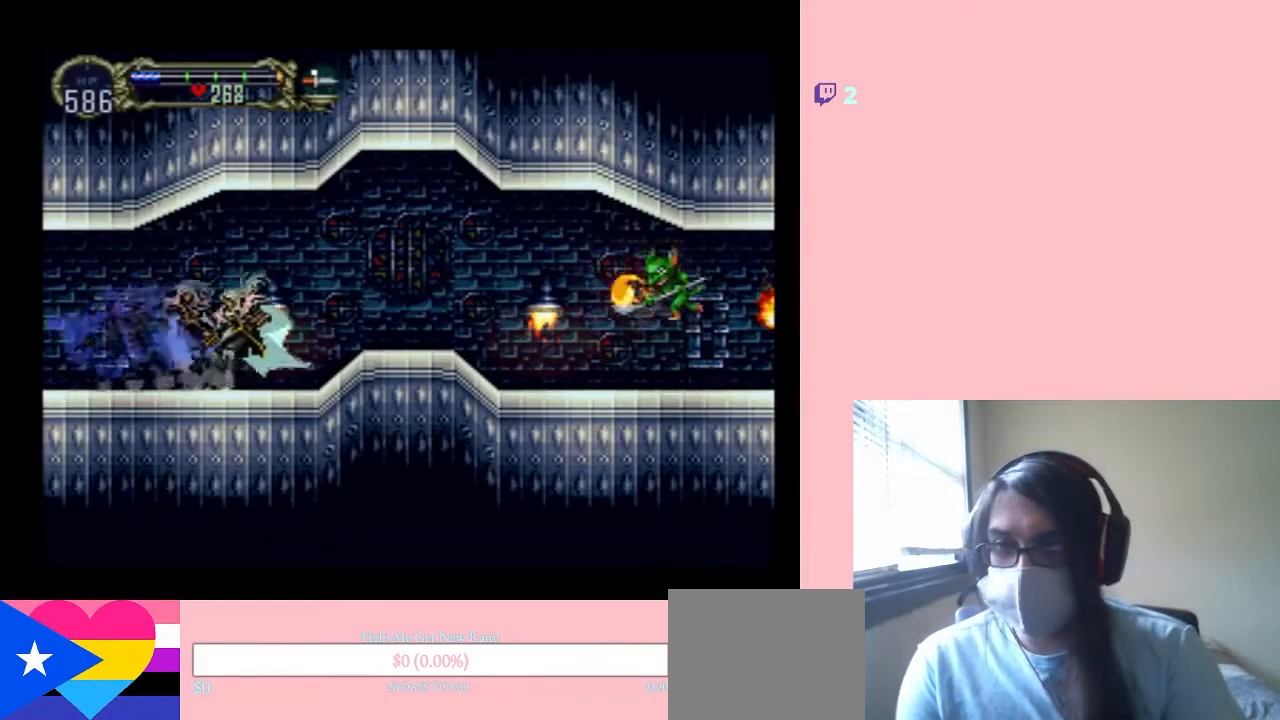
{"buttons": ["L1", "DPAD_RIGHT"], "left_stick": "center", "right_stick": "center", "events": [[167, "X", "up"], [283, "X", "down"], [450, "DPAD_RIGHT", "down"], [450, "X", "up"], [500, "L1", "down"]]}
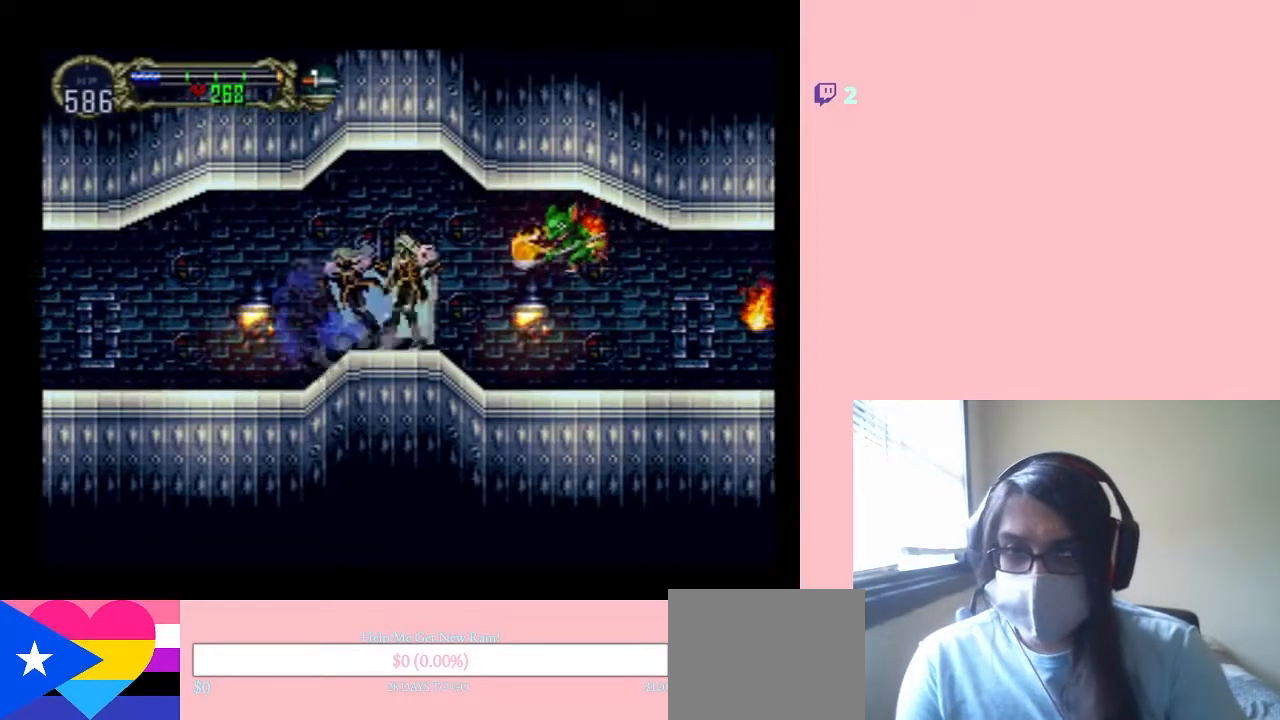
{"buttons": ["L1", "DPAD_RIGHT"], "left_stick": "center", "right_stick": "center", "events": []}
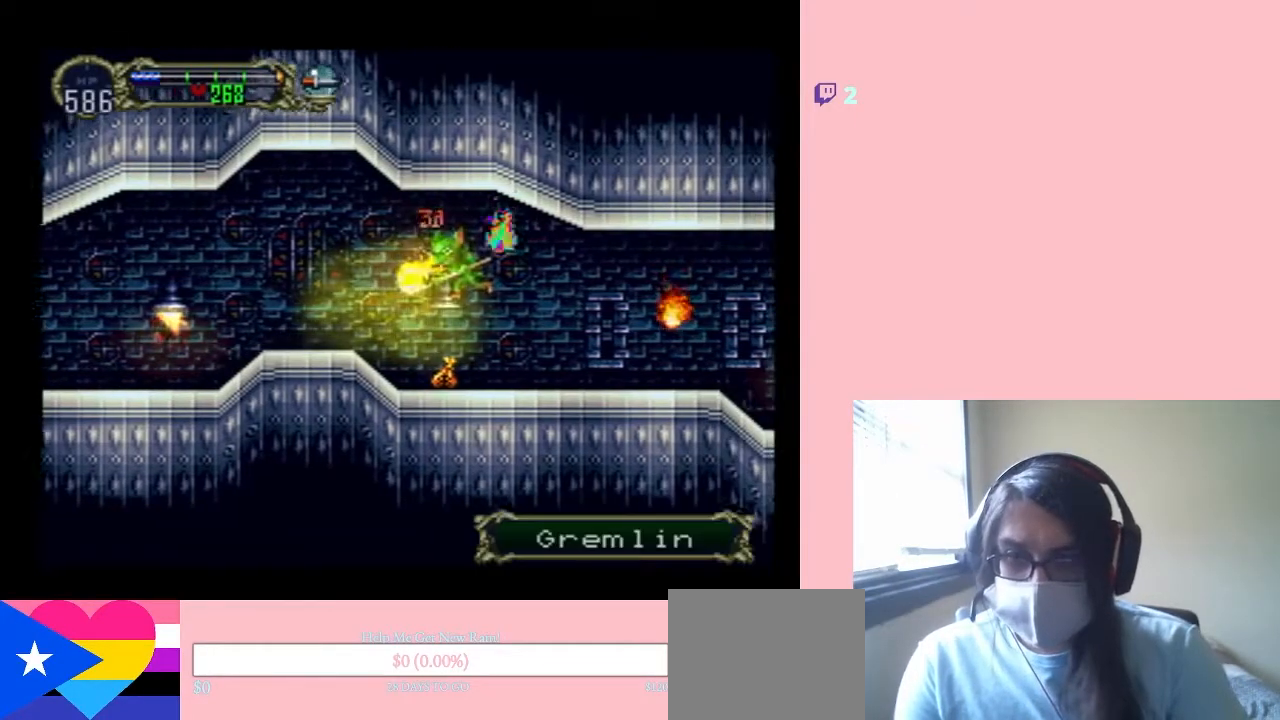
{"buttons": ["DPAD_RIGHT"], "left_stick": "center", "right_stick": "center", "events": [[133, "L1", "up"], [267, "DPAD_DOWN", "down"], [283, "L1", "down"], [467, "DPAD_DOWN", "up"], [467, "L1", "up"]]}
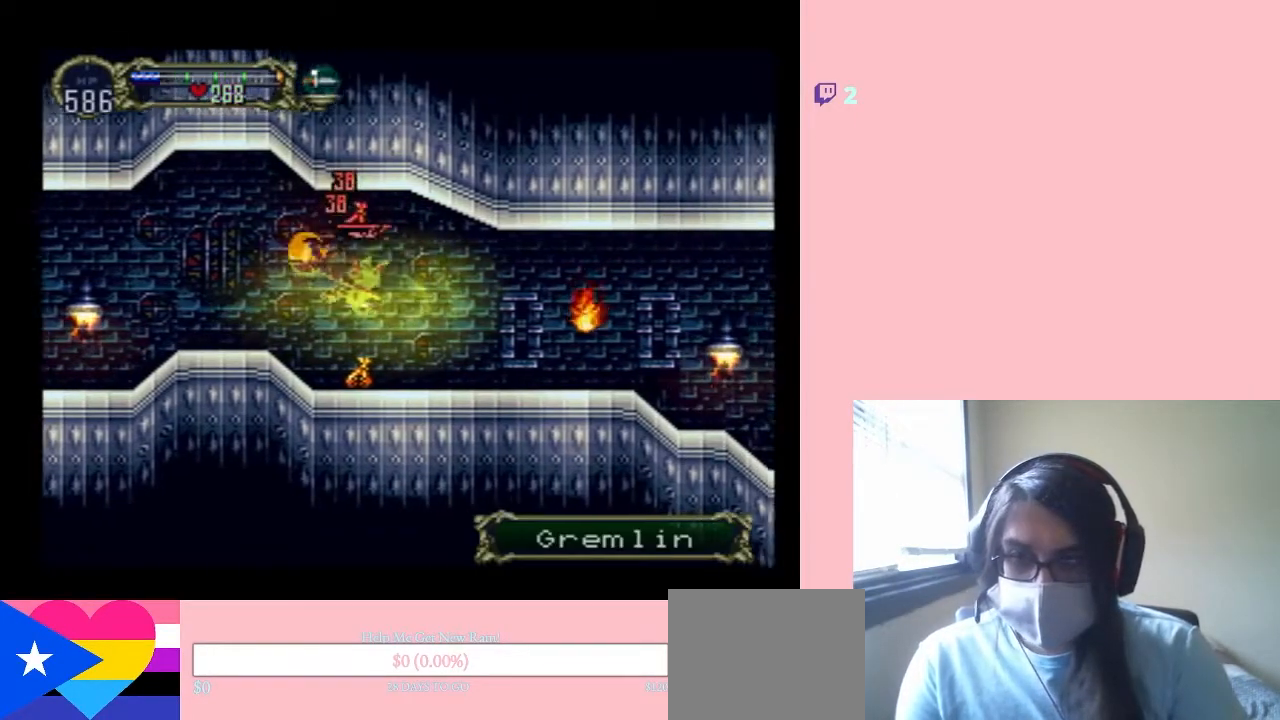
{"buttons": ["L1", "DPAD_RIGHT"], "left_stick": "center", "right_stick": "center", "events": [[67, "L1", "down"], [250, "L1", "up"], [400, "L1", "down"]]}
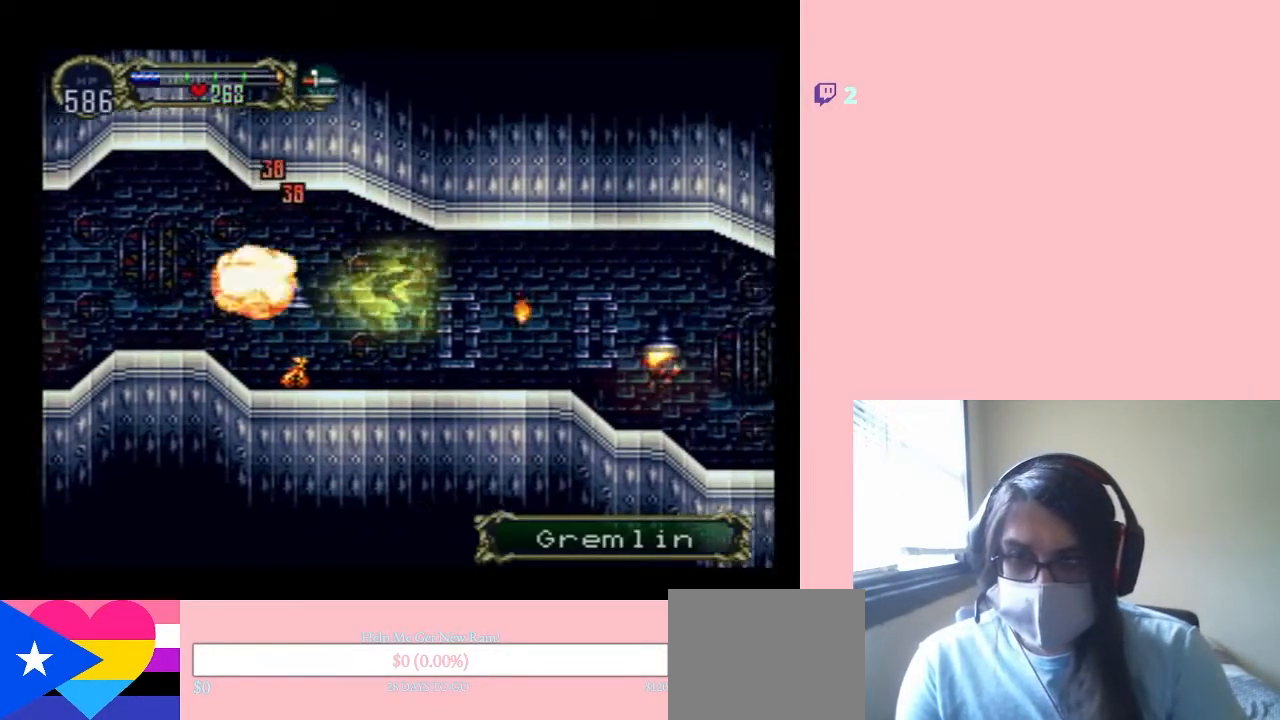
{"buttons": ["DPAD_RIGHT"], "left_stick": "center", "right_stick": "center", "events": [[100, "DPAD_DOWN", "down"], [100, "L1", "up"], [283, "DPAD_DOWN", "up"]]}
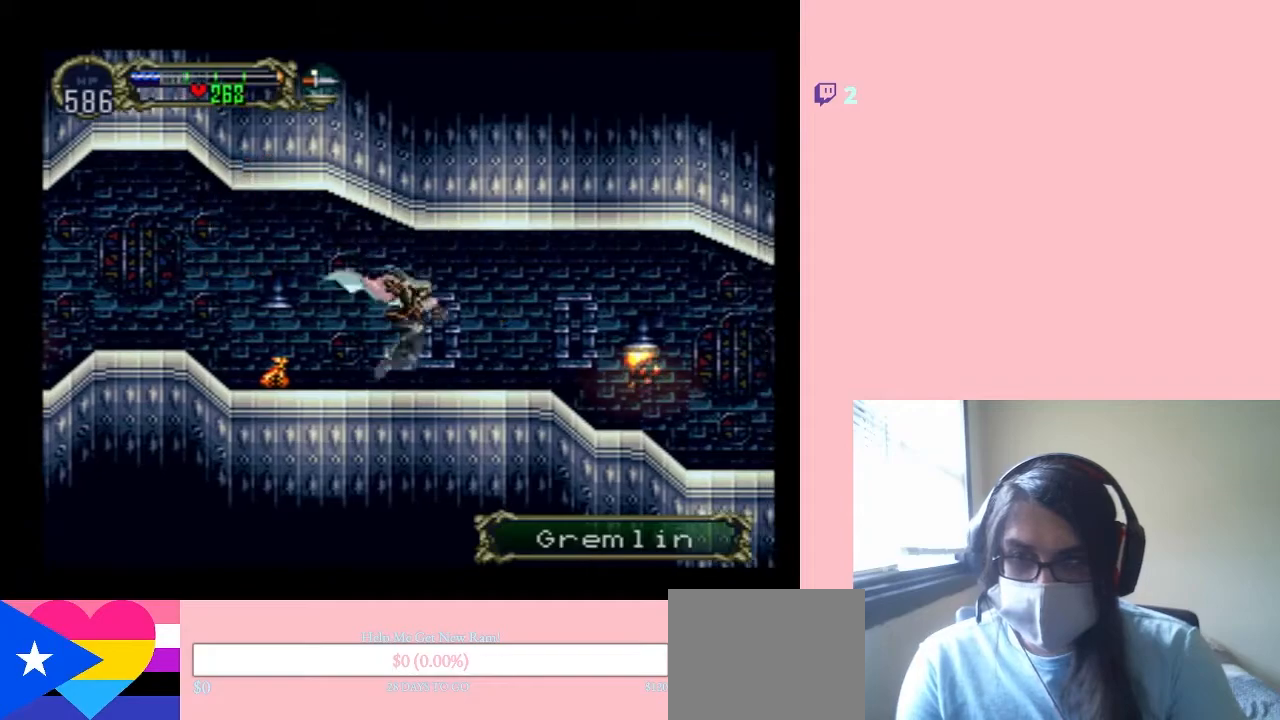
{"buttons": ["X"], "left_stick": "center", "right_stick": "center", "events": [[183, "DPAD_LEFT", "down"], [183, "DPAD_RIGHT", "up"], [217, "X", "down"], [350, "DPAD_LEFT", "up"]]}
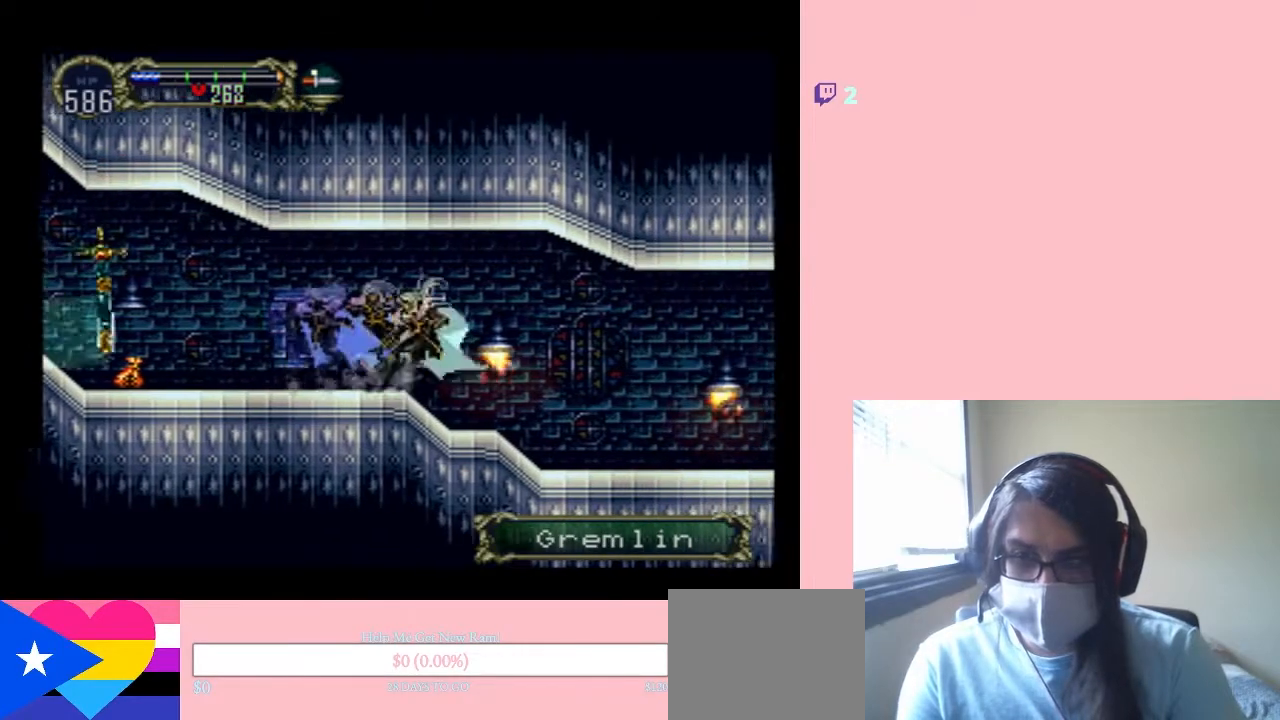
{"buttons": [], "left_stick": "center", "right_stick": "center", "events": [[200, "X", "up"], [317, "X", "down"], [467, "X", "up"]]}
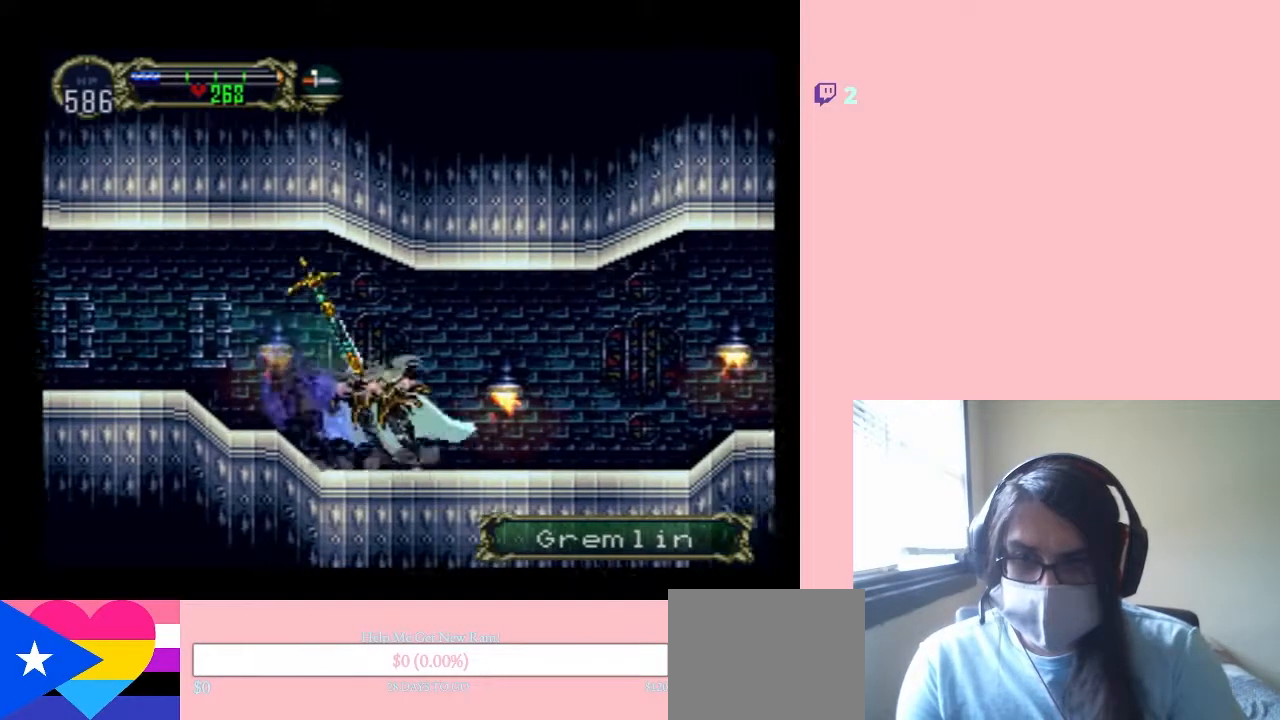
{"buttons": ["X"], "left_stick": "center", "right_stick": "center", "events": [[100, "X", "down"]]}
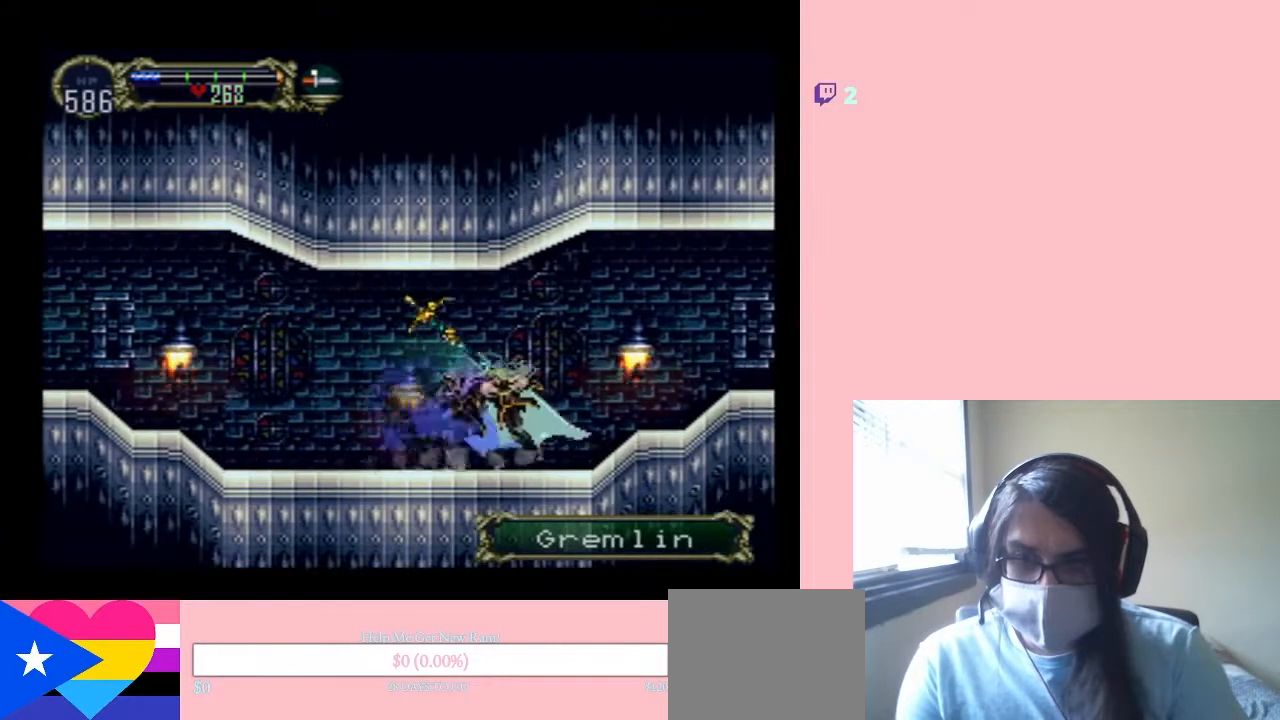
{"buttons": ["X"], "left_stick": "center", "right_stick": "center", "events": [[33, "X", "up"], [133, "X", "down"], [283, "X", "up"], [417, "X", "down"]]}
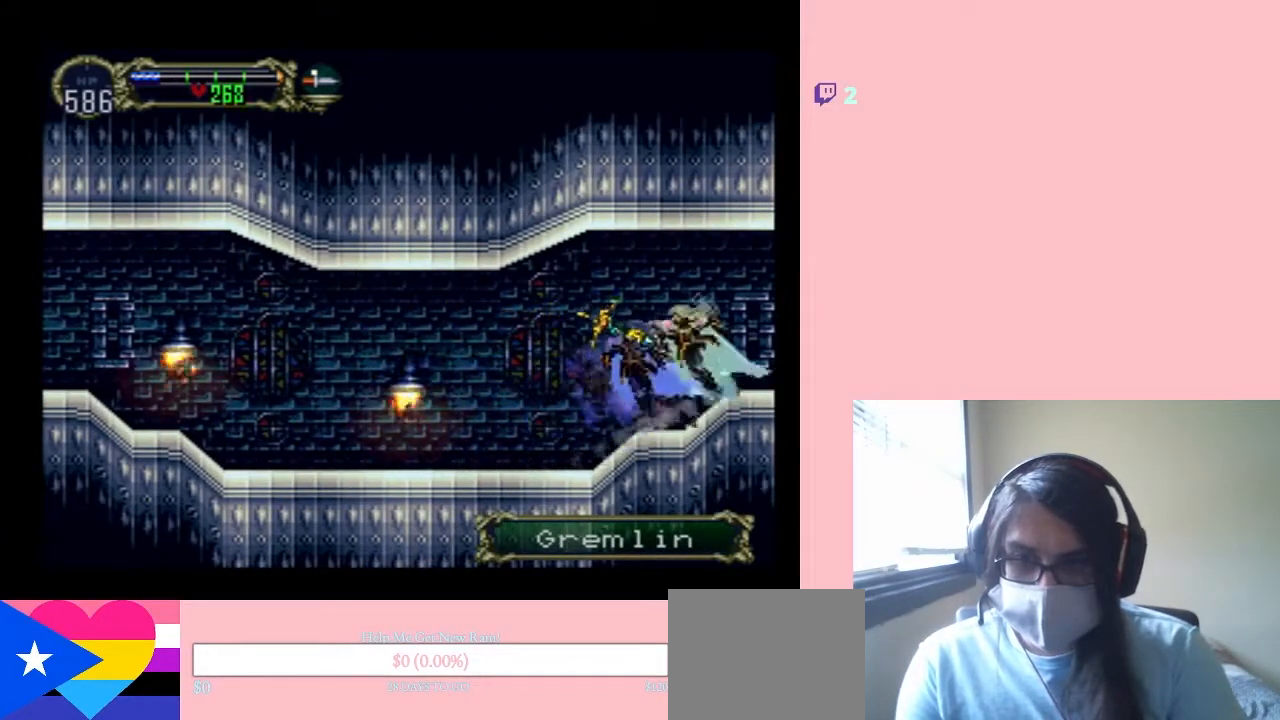
{"buttons": ["X"], "left_stick": "center", "right_stick": "center", "events": [[67, "X", "up"], [150, "X", "down"], [333, "X", "up"], [450, "X", "down"]]}
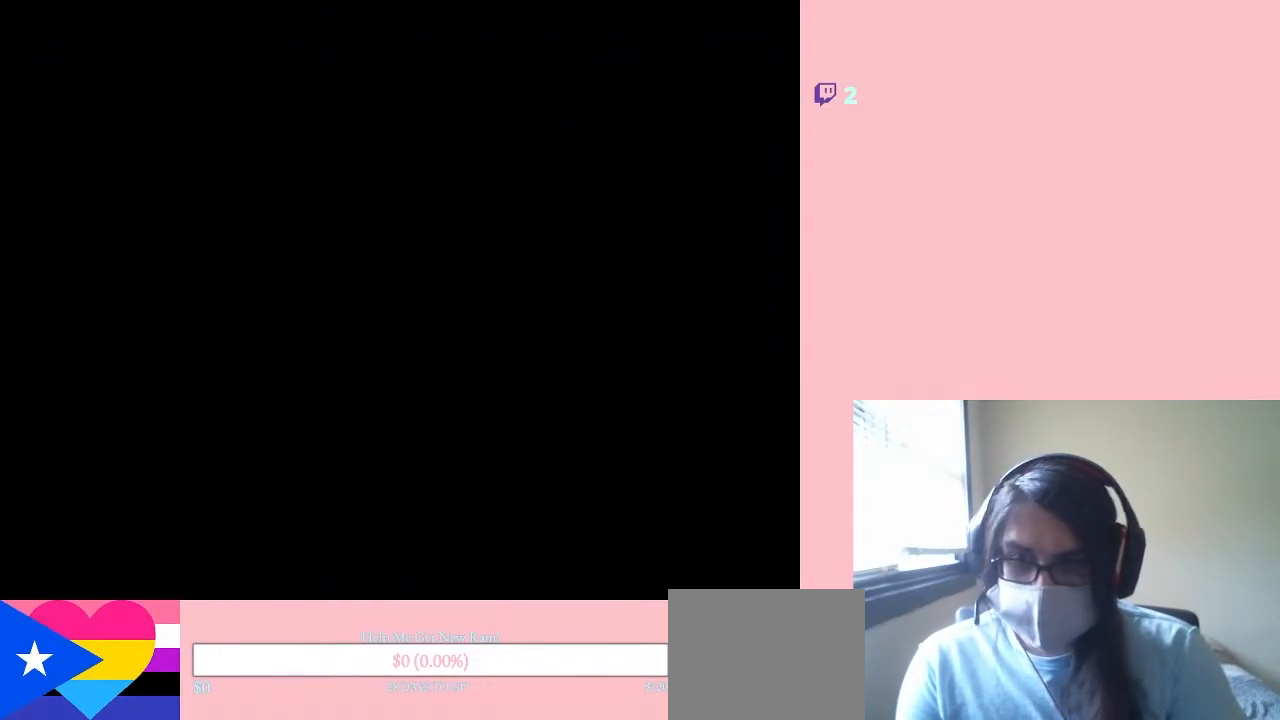
{"buttons": ["X"], "left_stick": "center", "right_stick": "center", "events": [[67, "X", "up"], [200, "X", "down"], [317, "X", "up"], [500, "X", "down"]]}
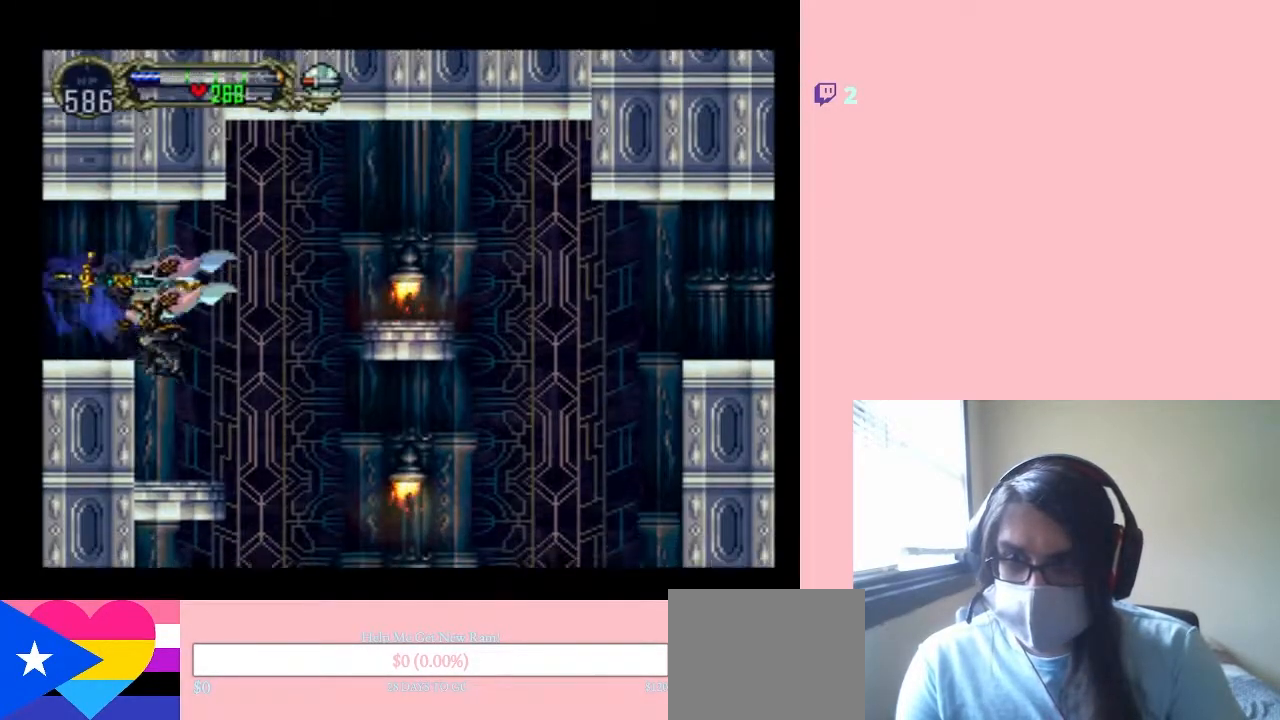
{"buttons": [], "left_stick": "center", "right_stick": "center", "events": [[67, "X", "up"], [283, "SELECT", "down"], [450, "SELECT", "up"]]}